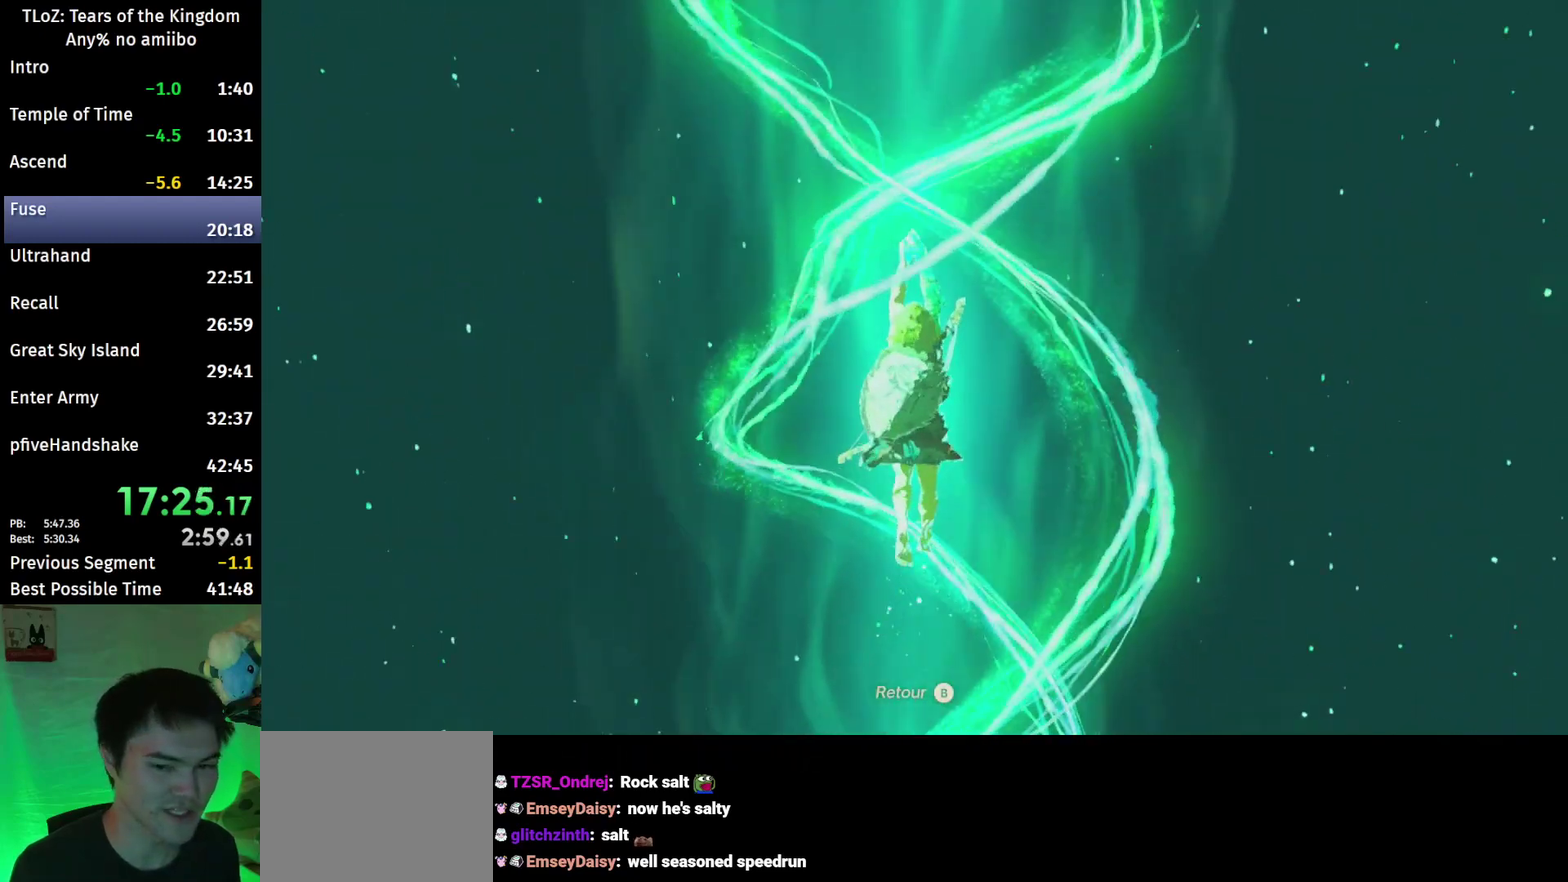
Gameplay with a controller (Nintendo layout); each line is a JSON object with the inputs held at the frame after it. "events" lists button and stick changes between this image and that frame as [ms after this image, input, new state], when the widget could be followed in between. This overlay highlights the sticks when they move; stick clicks (L3 R3) are not distinguishable. Not read: L3 R3.
{"buttons": ["A"], "left_stick": "center", "right_stick": "center", "events": [[67, "A", "down"], [133, "A", "up"], [200, "A", "down"], [267, "A", "up"], [500, "A", "down"]]}
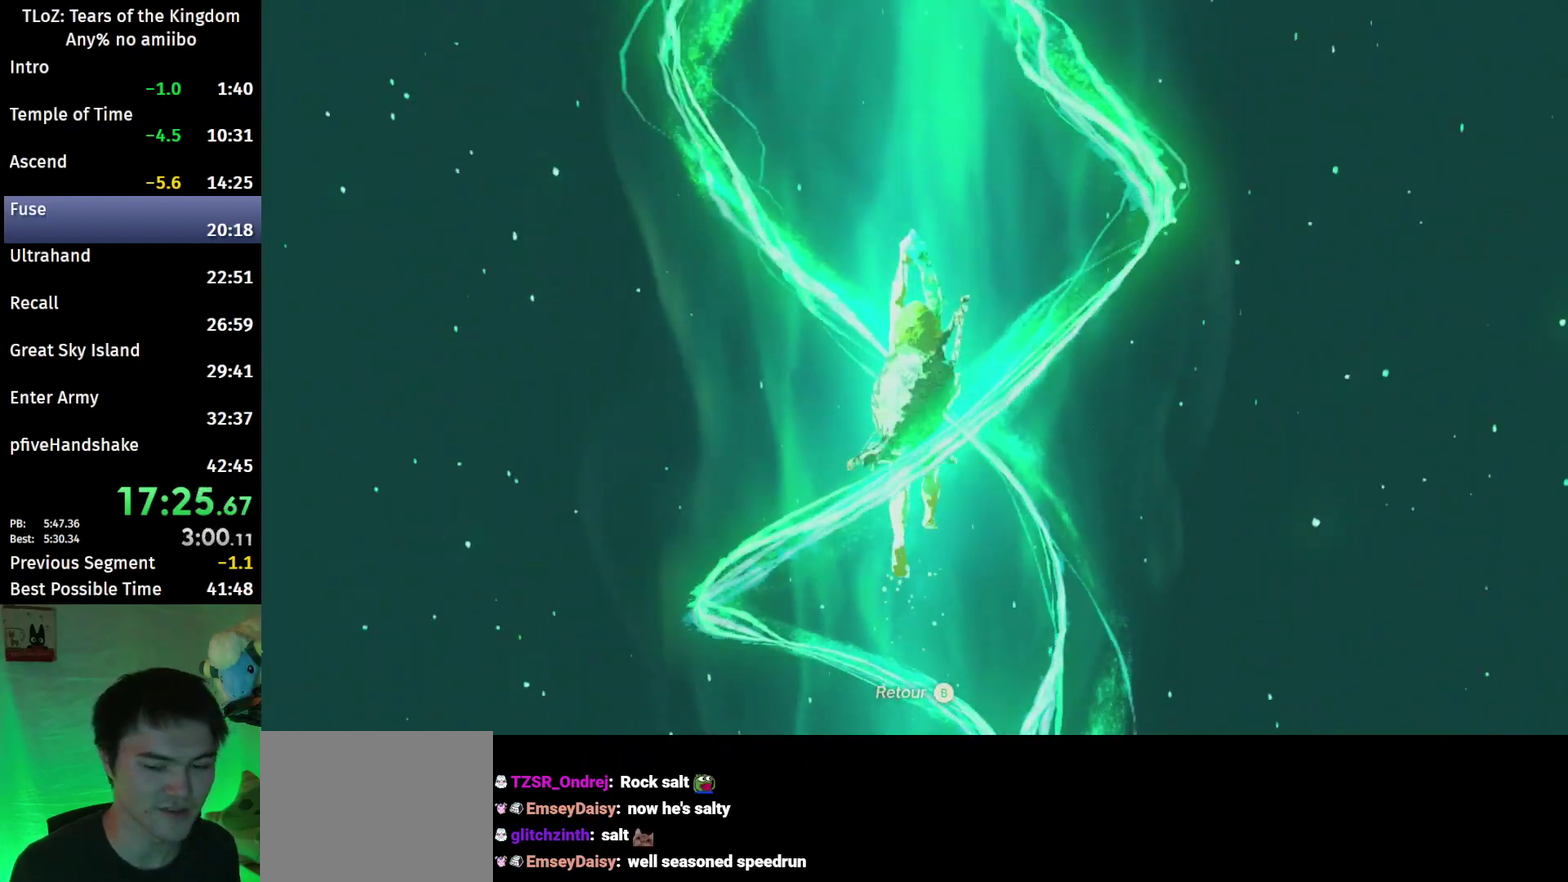
{"buttons": [], "left_stick": "center", "right_stick": "center", "events": [[67, "A", "up"], [133, "A", "down"], [200, "A", "up"], [433, "A", "down"], [500, "A", "up"]]}
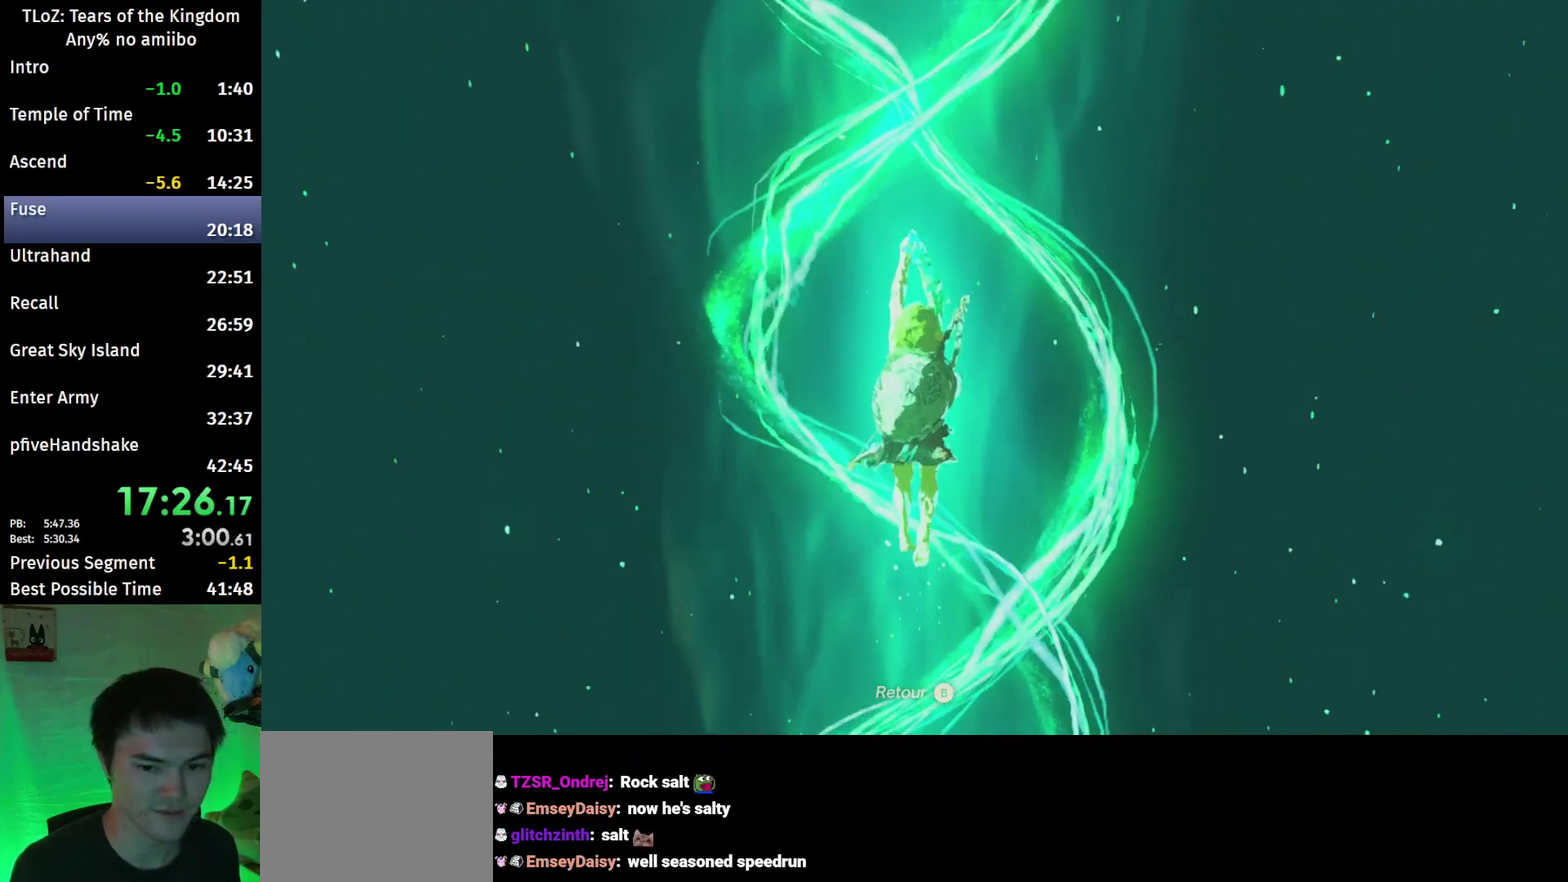
{"buttons": ["A"], "left_stick": "center", "right_stick": "center", "events": [[67, "A", "down"], [167, "A", "up"], [233, "A", "down"], [300, "A", "up"], [367, "A", "down"], [433, "A", "up"], [500, "A", "down"]]}
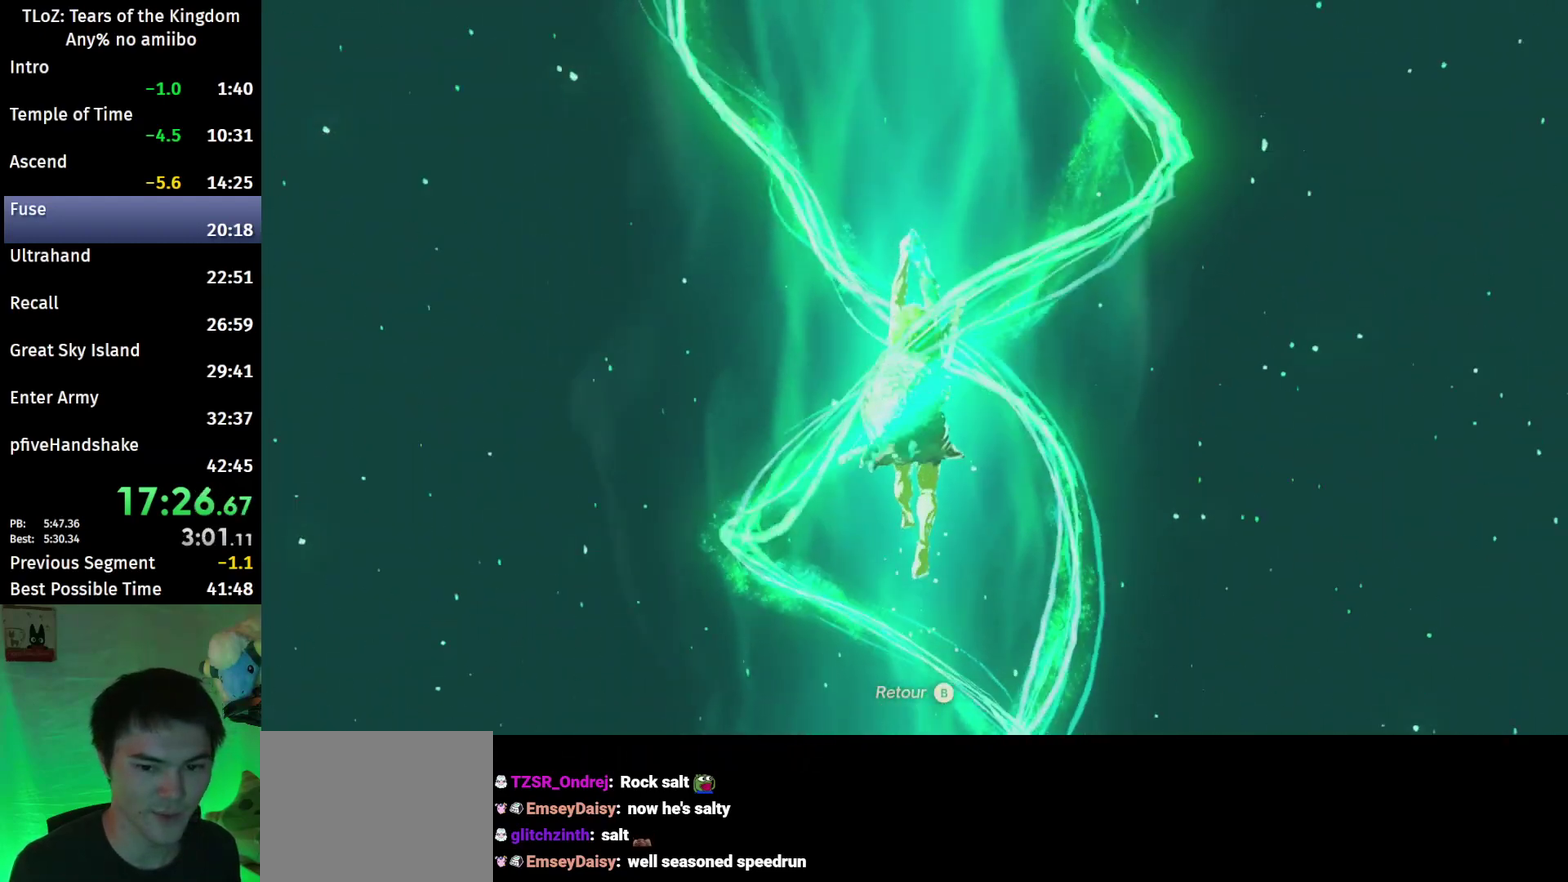
{"buttons": ["A"], "left_stick": "center", "right_stick": "center", "events": [[67, "A", "up"], [167, "A", "down"], [233, "A", "up"], [300, "A", "down"], [367, "A", "up"], [467, "A", "down"]]}
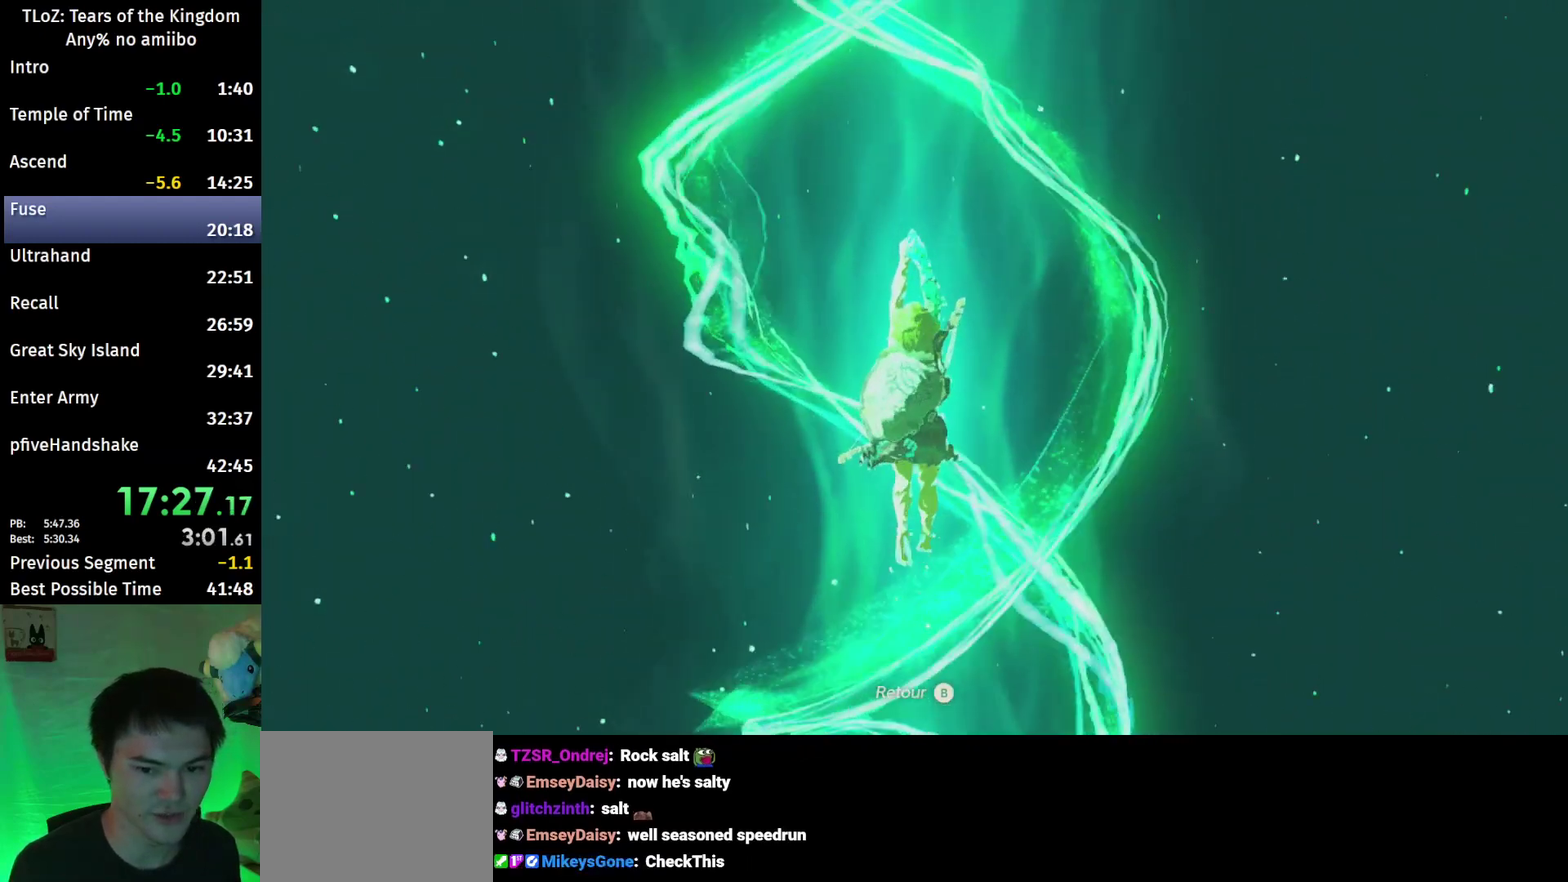
{"buttons": [], "left_stick": "center", "right_stick": "center", "events": [[33, "A", "up"], [100, "A", "down"], [167, "A", "up"], [267, "A", "down"], [333, "A", "up"], [400, "A", "down"], [467, "A", "up"]]}
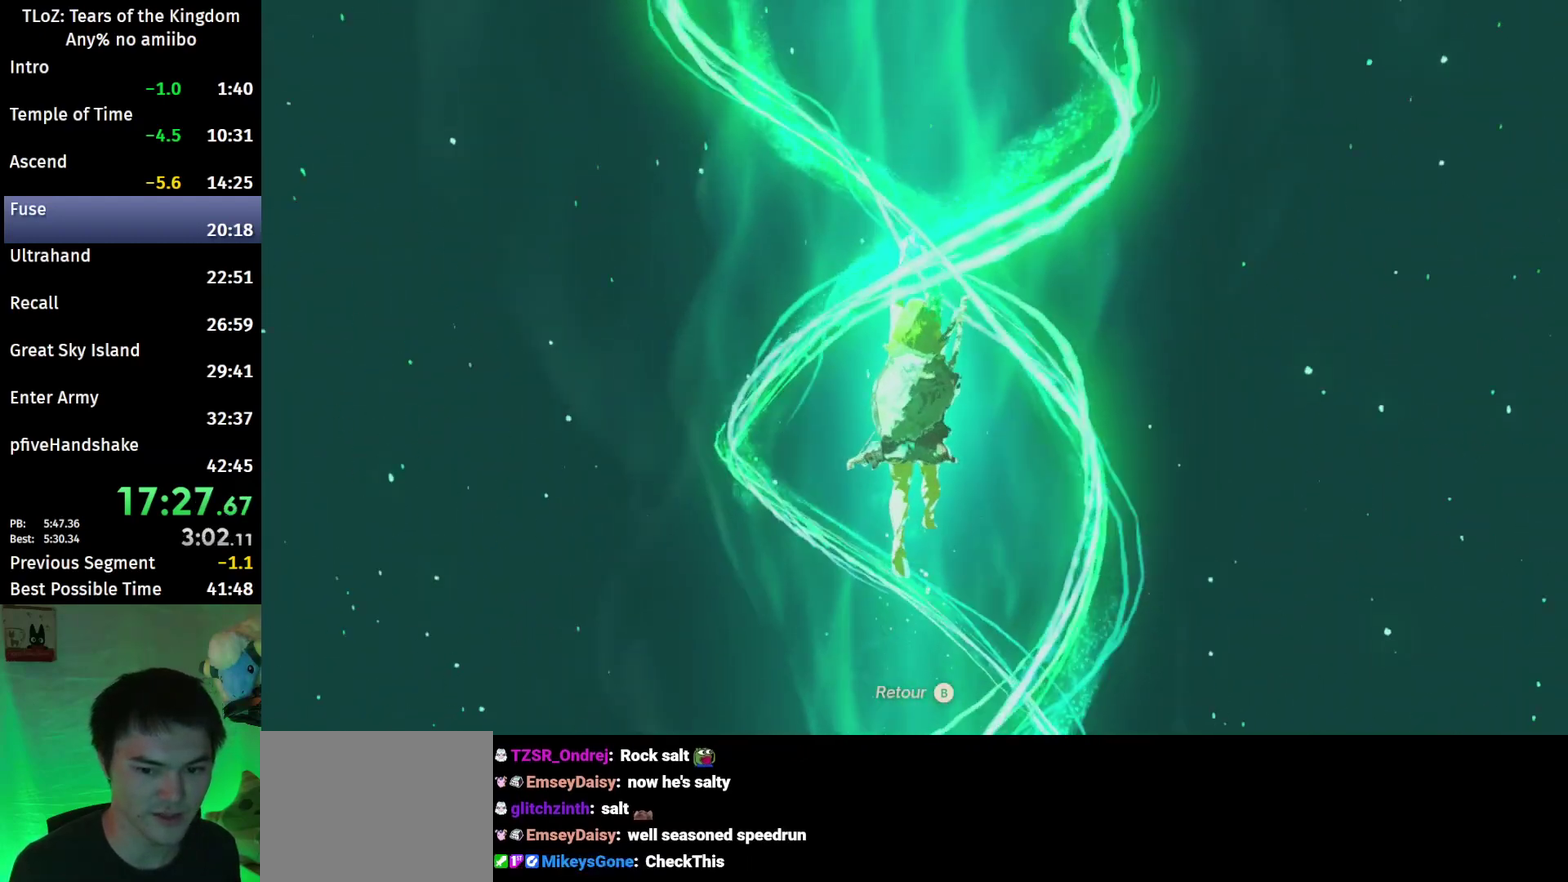
{"buttons": [], "left_stick": "center", "right_stick": "center", "events": [[67, "A", "down"], [133, "A", "up"], [200, "A", "down"], [300, "A", "up"], [367, "A", "down"], [433, "A", "up"]]}
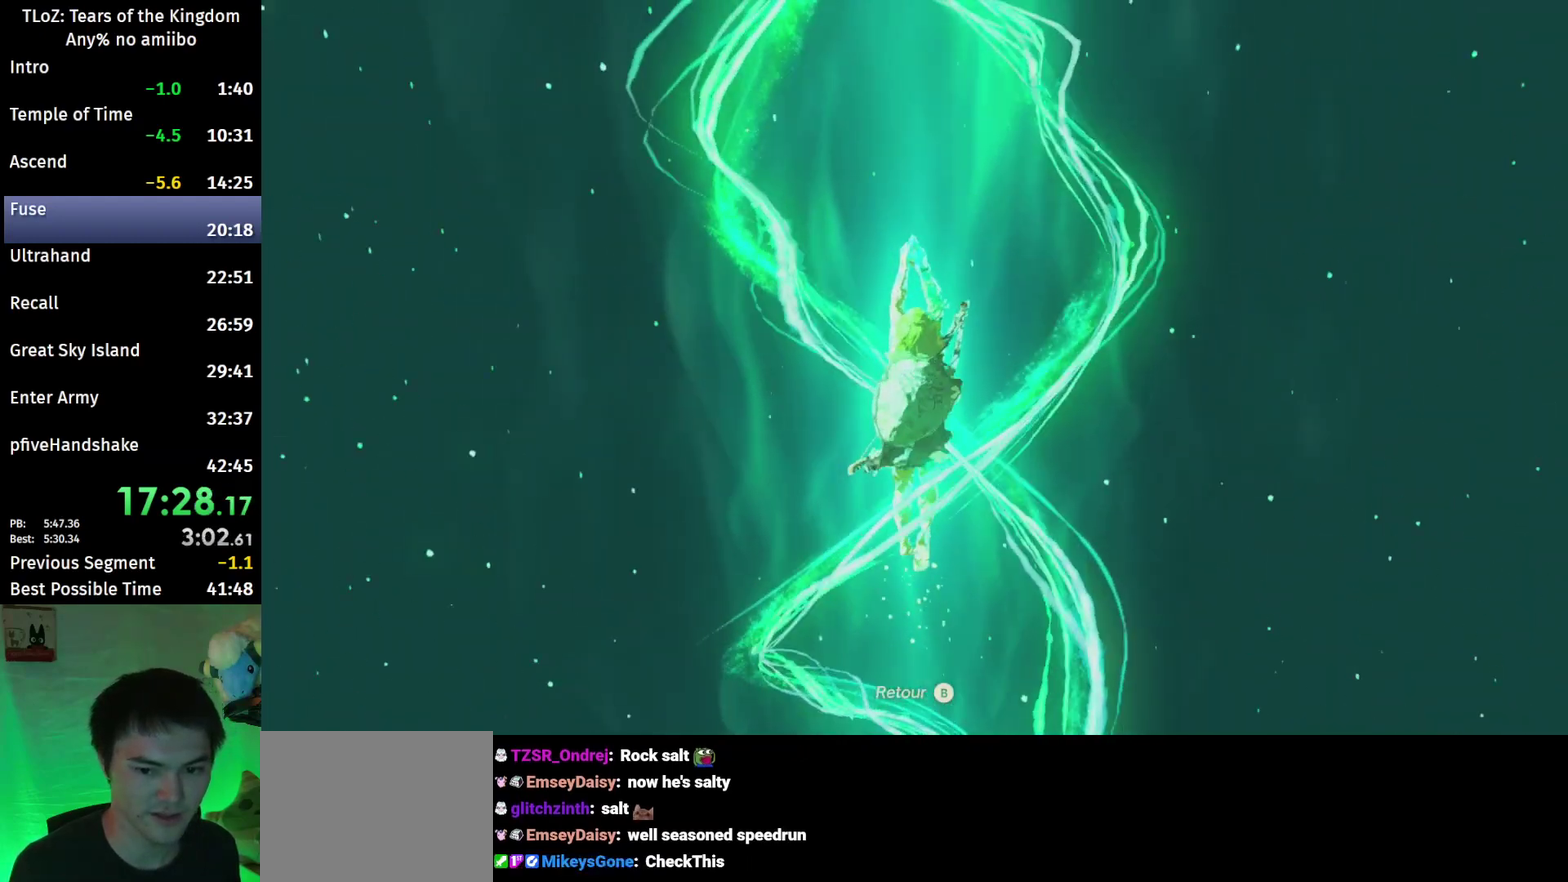
{"buttons": ["A"], "left_stick": "center", "right_stick": "center", "events": [[33, "A", "down"], [100, "A", "up"], [167, "A", "down"], [233, "A", "up"], [333, "A", "down"], [400, "A", "up"], [467, "A", "down"]]}
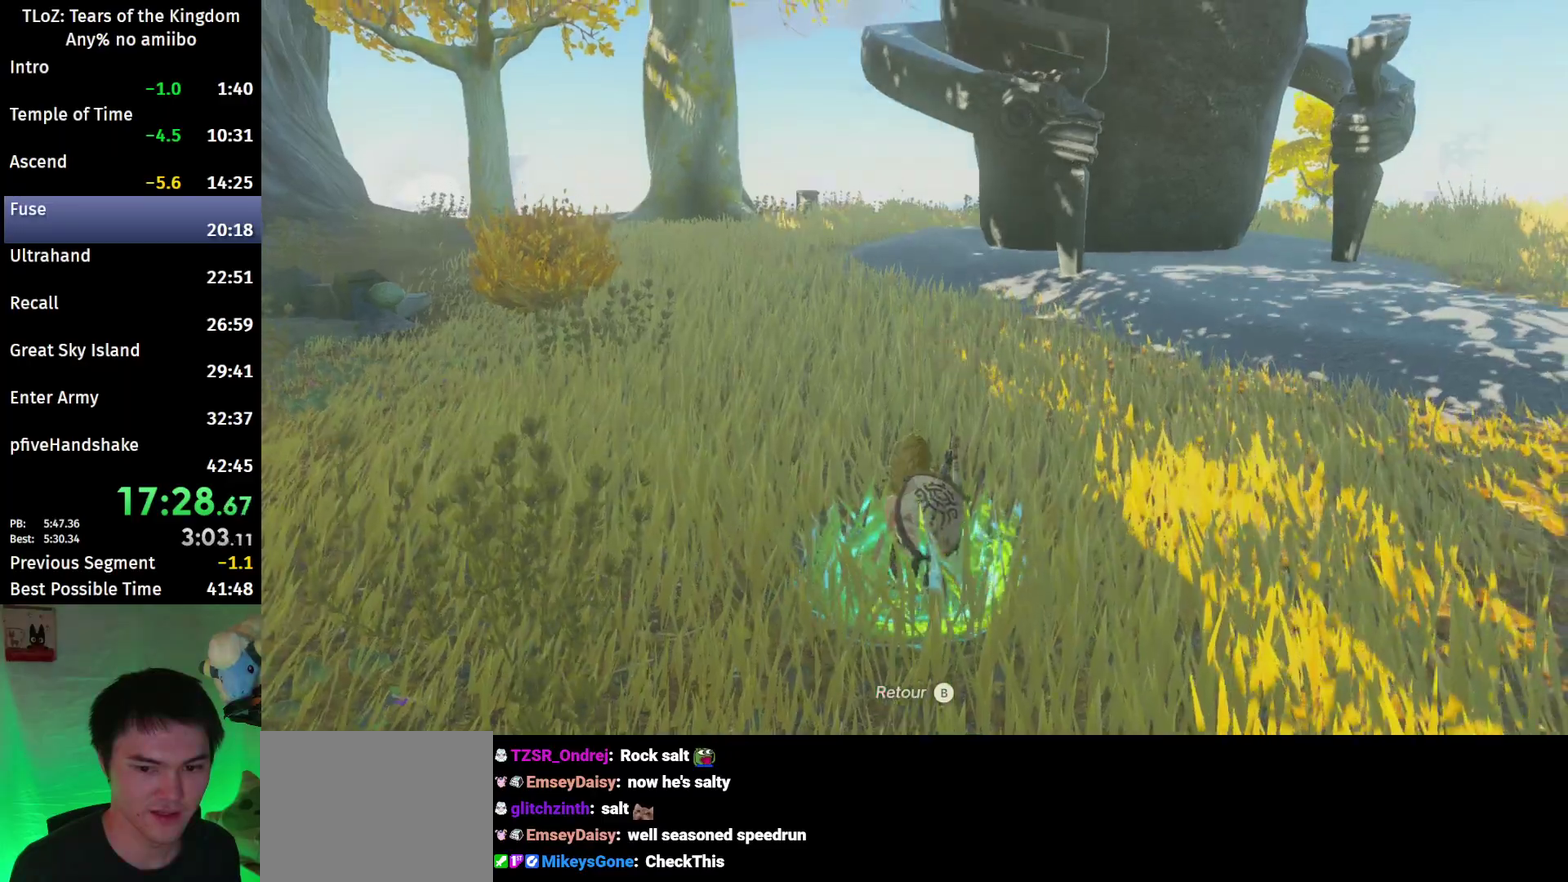
{"buttons": [], "left_stick": "center", "right_stick": "center", "events": [[67, "A", "up"], [133, "A", "down"], [233, "A", "up"], [300, "A", "down"], [367, "A", "up"]]}
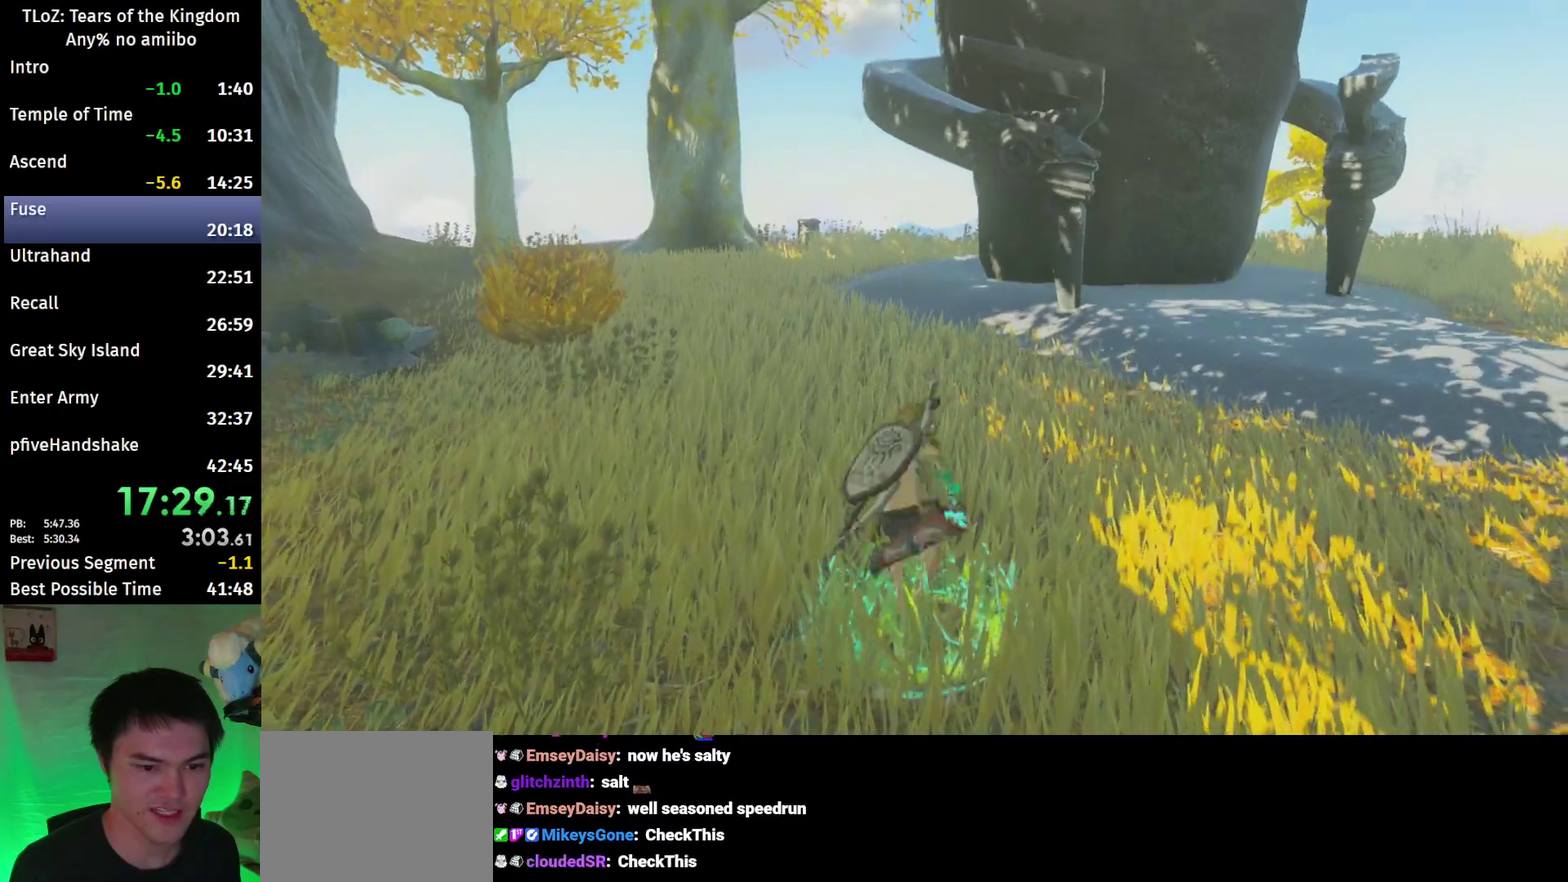
{"buttons": [], "left_stick": "down-left", "right_stick": "down-left", "events": [[133, "right_stick", "down-left"], [233, "left_stick", "down-left"]]}
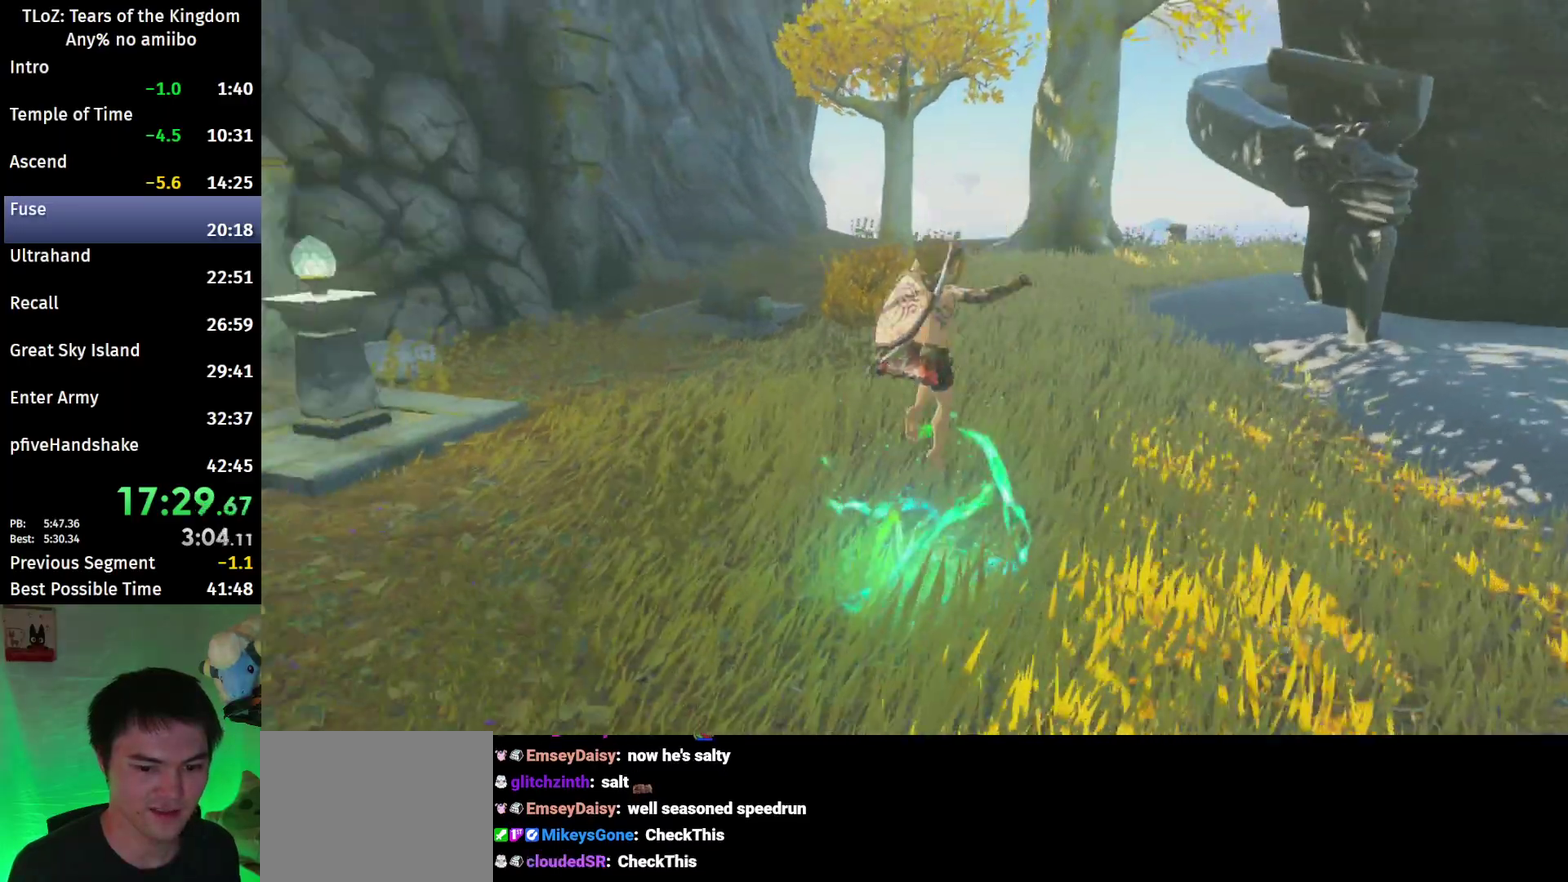
{"buttons": [], "left_stick": "up-left", "right_stick": "down-left", "events": [[233, "left_stick", "left"], [500, "left_stick", "up-left"]]}
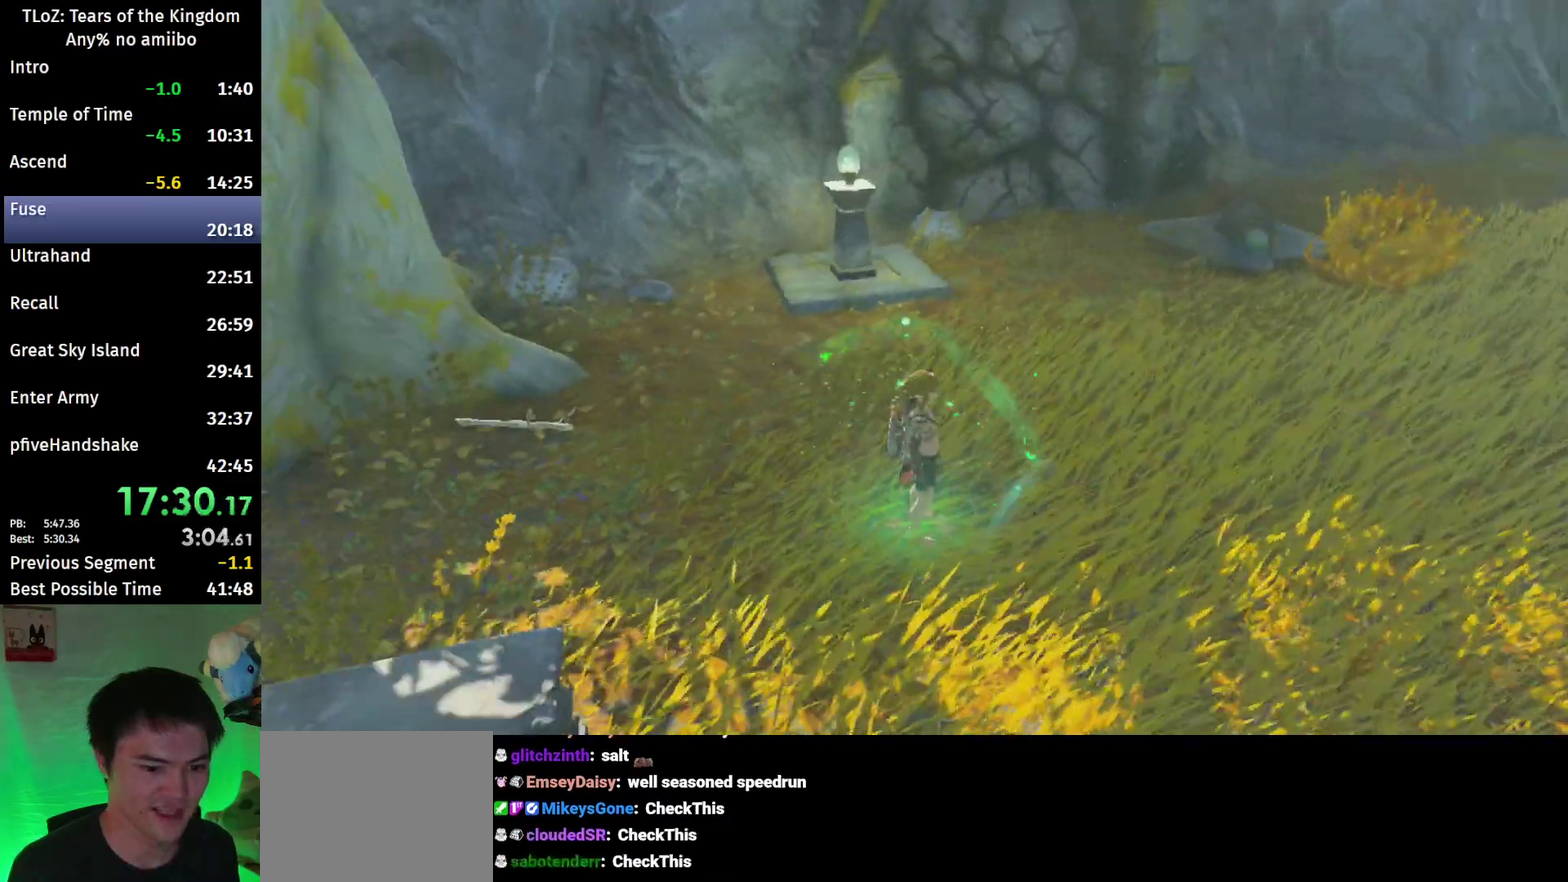
{"buttons": [], "left_stick": "up-left", "right_stick": "center", "events": [[100, "right_stick", "center"]]}
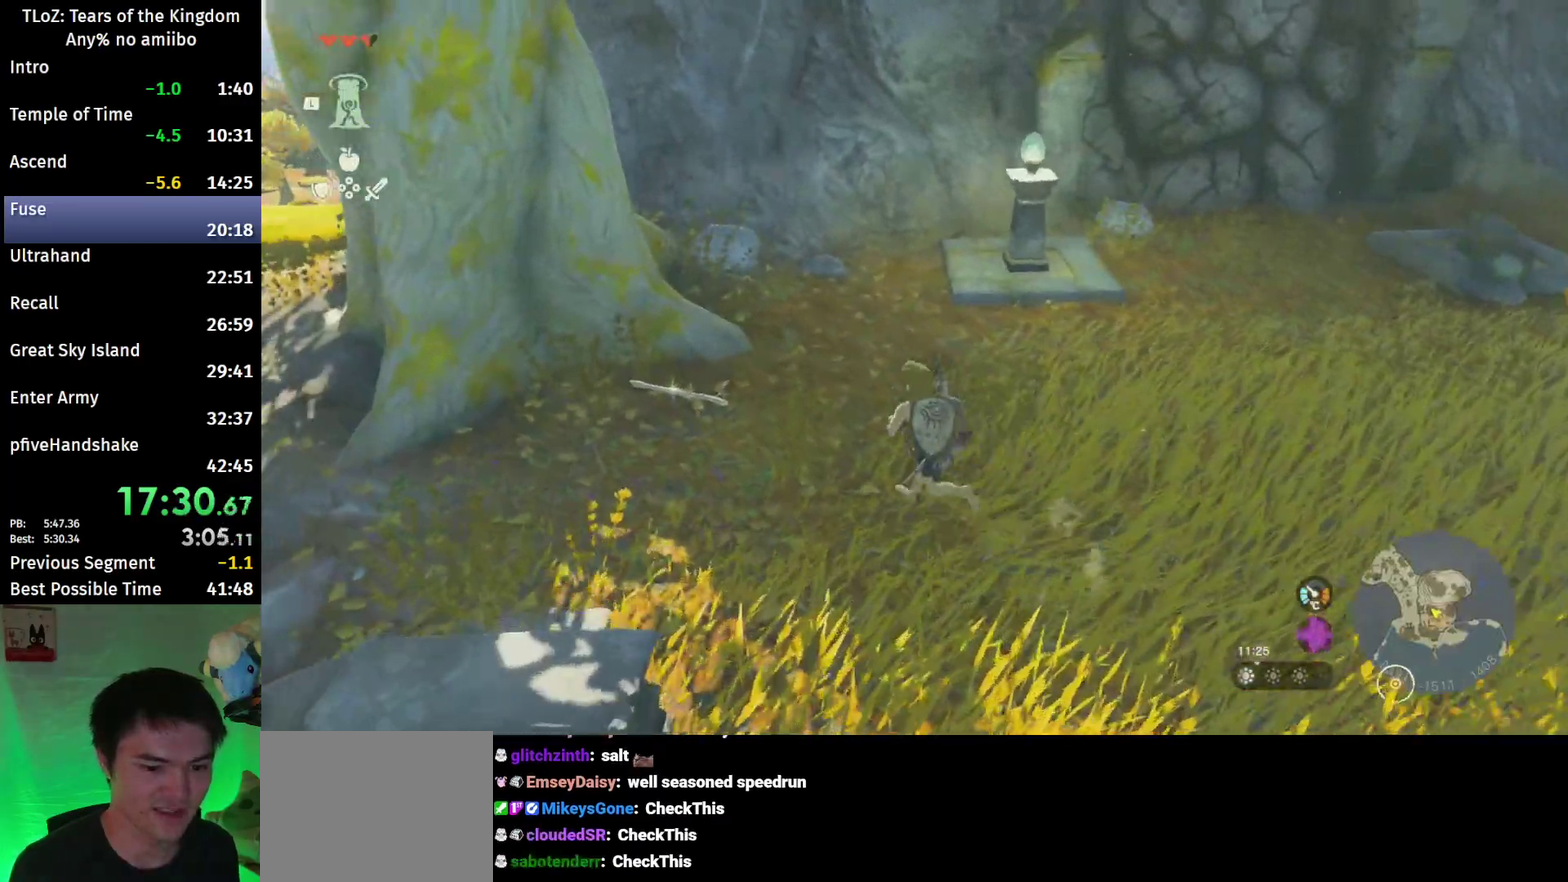
{"buttons": [], "left_stick": "right", "right_stick": "up-right", "events": [[133, "left_stick", "center"], [200, "A", "down"], [300, "A", "up"], [333, "left_stick", "right"], [467, "right_stick", "up-right"]]}
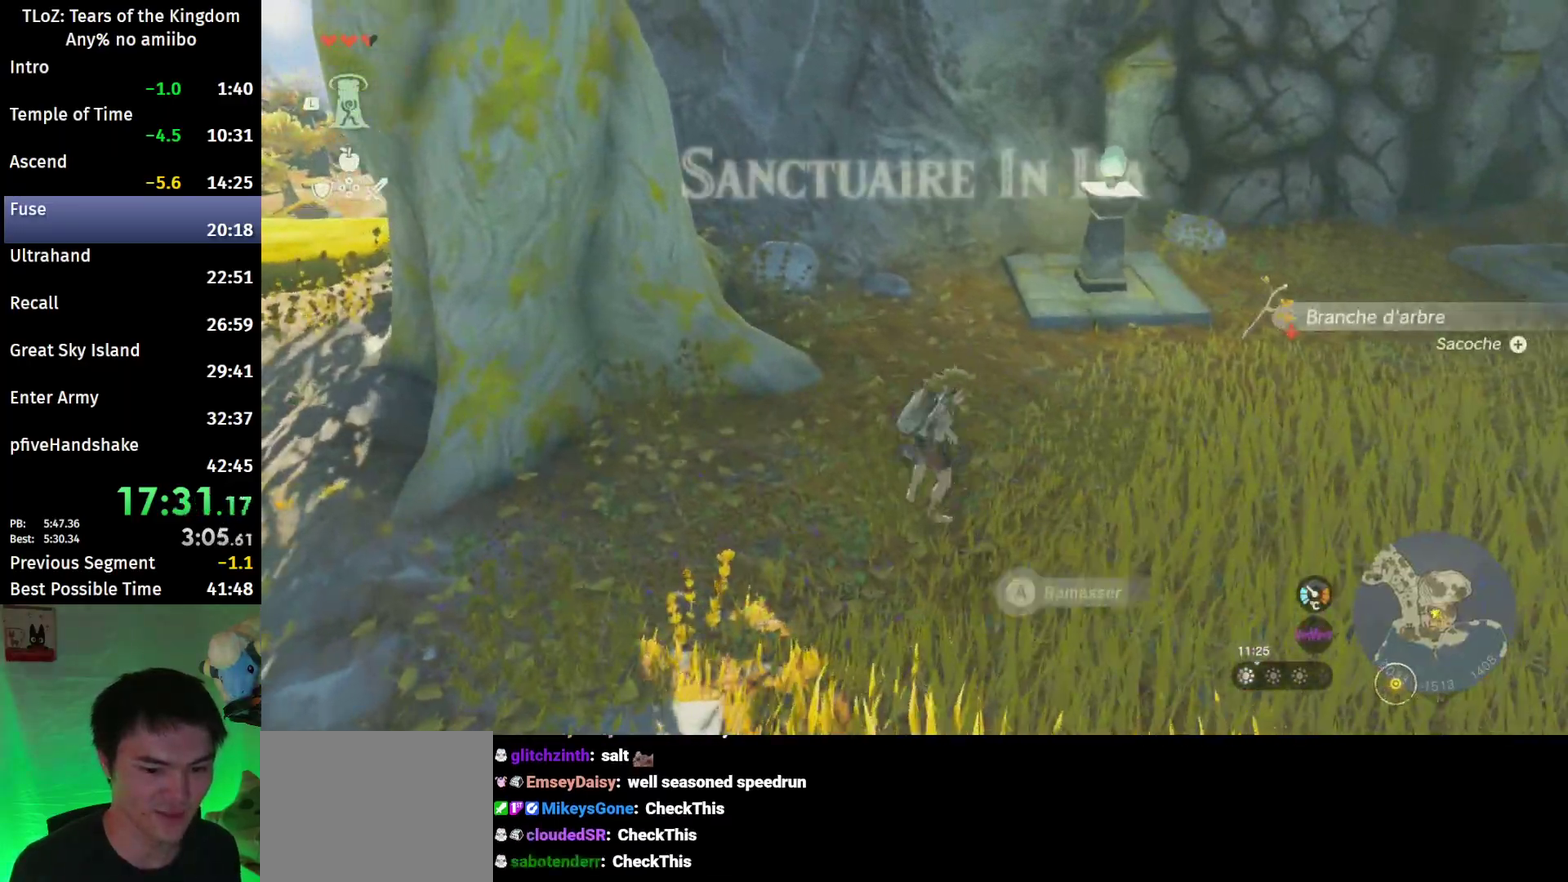
{"buttons": ["B"], "left_stick": "up-right", "right_stick": "up-right", "events": [[33, "right_stick", "right"], [133, "B", "down"], [167, "left_stick", "up-right"], [200, "right_stick", "up-right"]]}
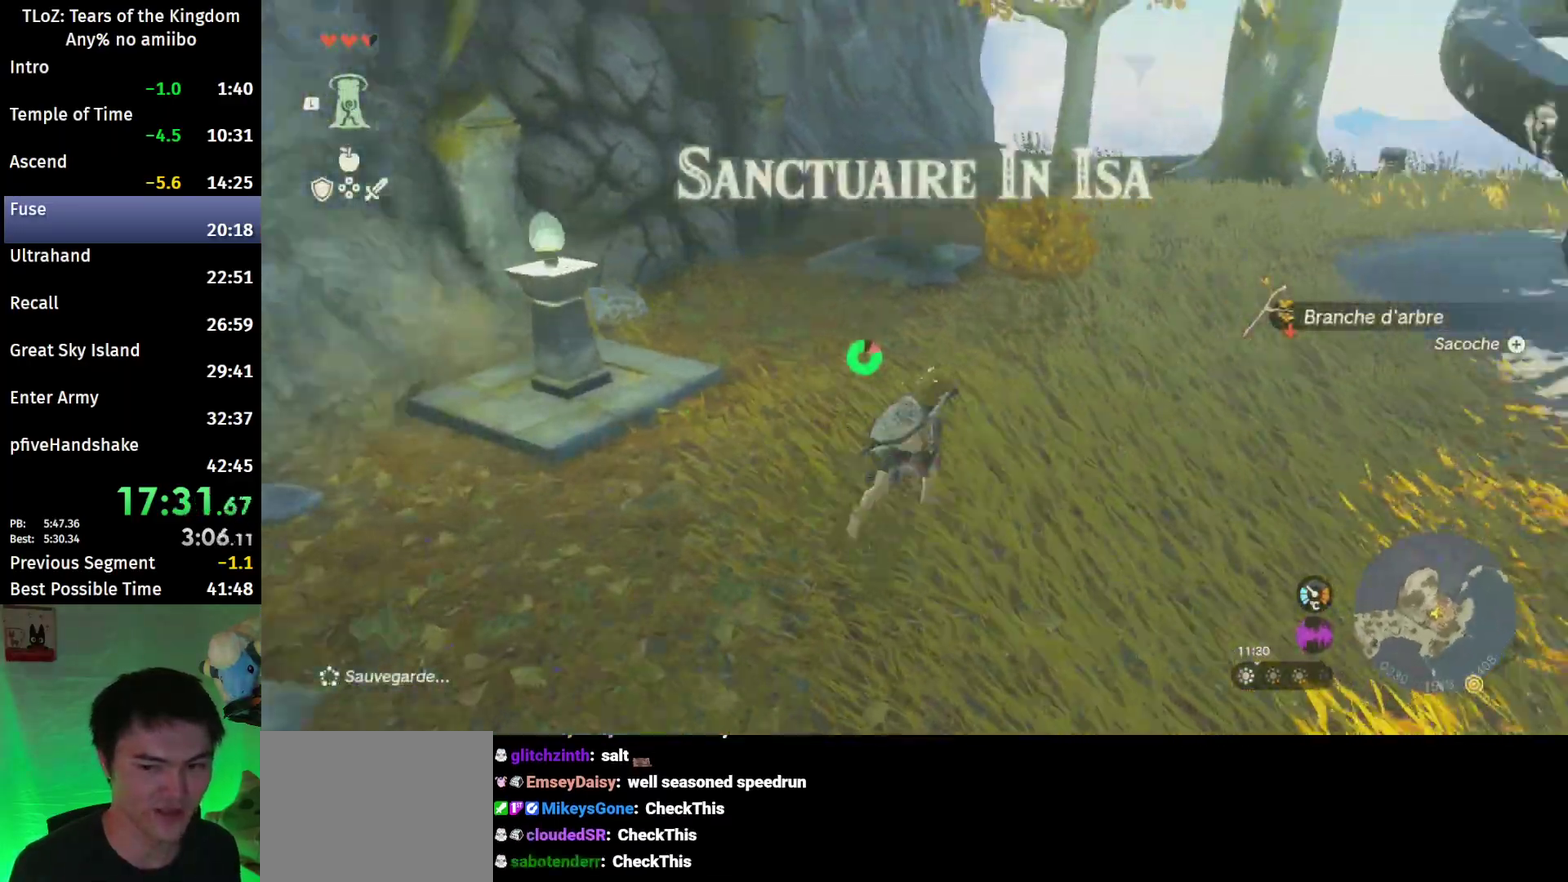
{"buttons": ["B"], "left_stick": "up", "right_stick": "center", "events": [[100, "left_stick", "up"], [200, "right_stick", "center"]]}
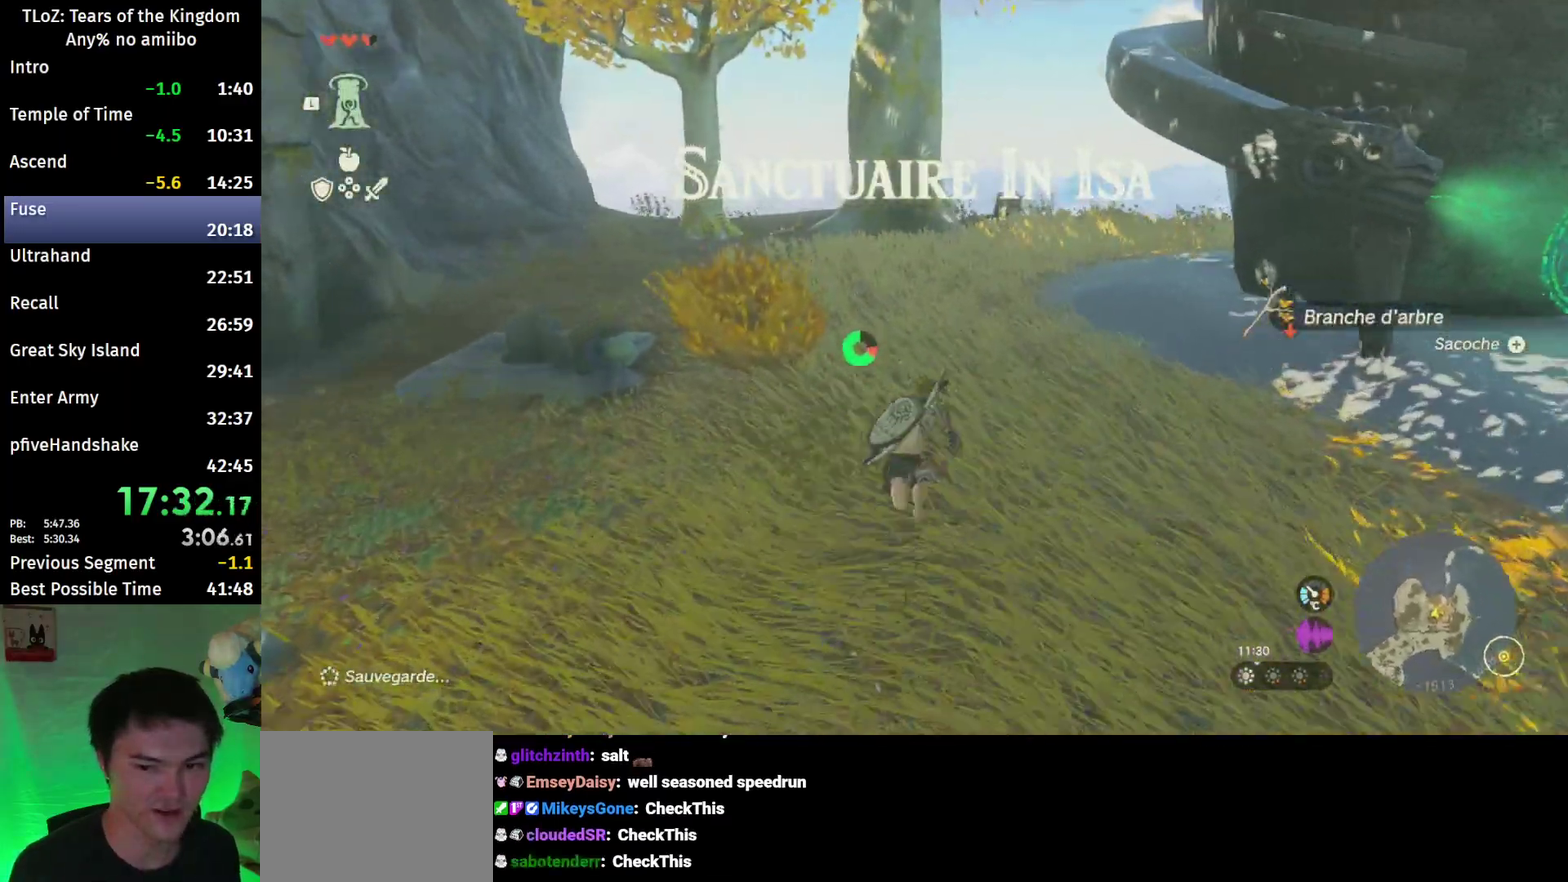
{"buttons": ["B"], "left_stick": "up", "right_stick": "center", "events": []}
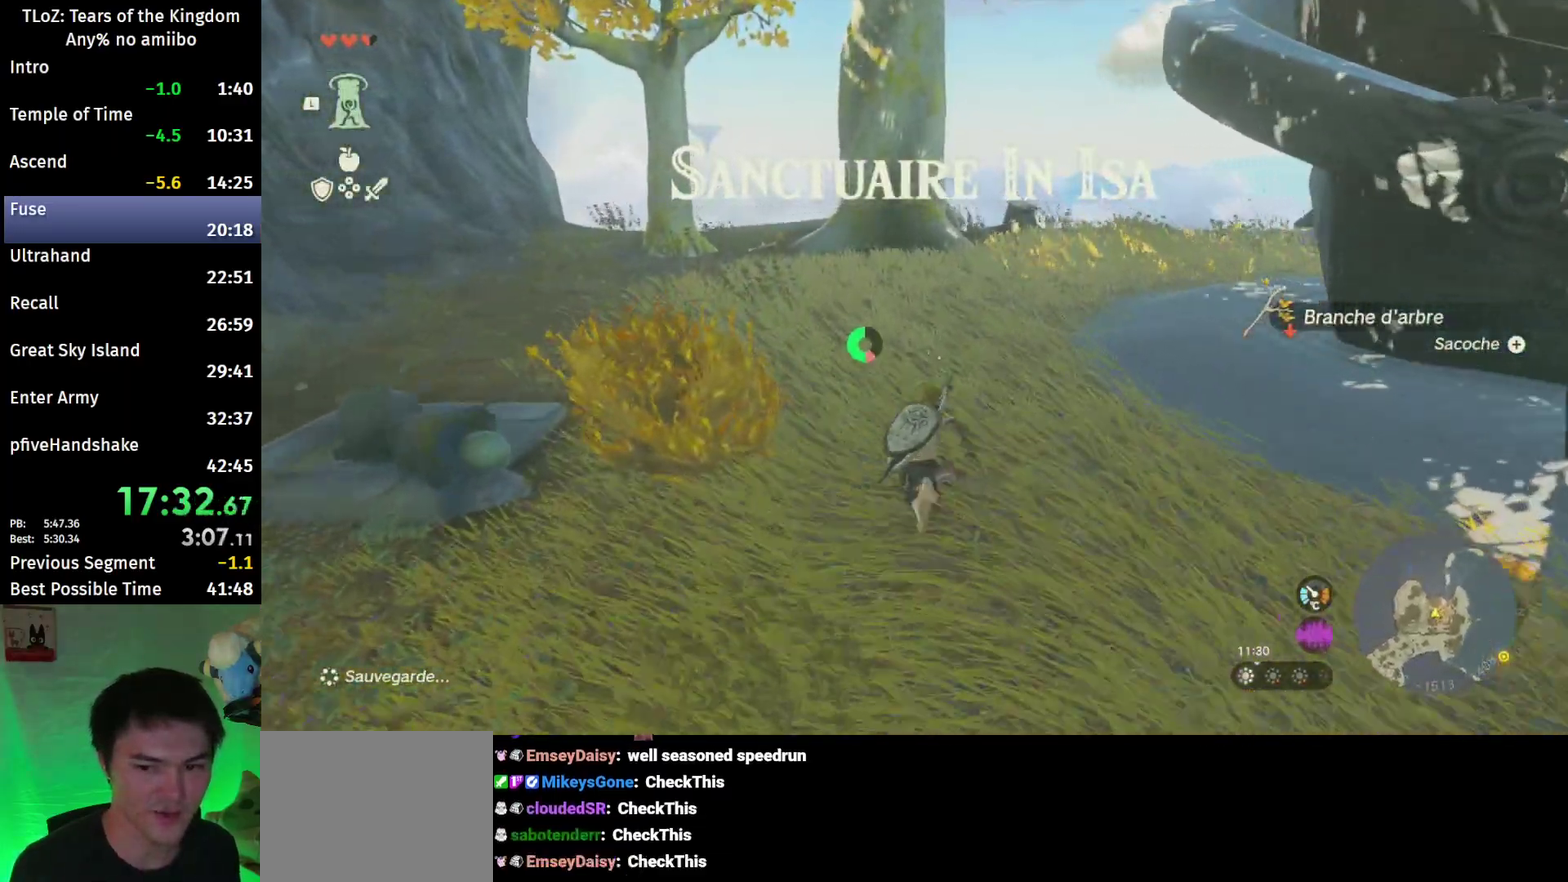
{"buttons": ["B"], "left_stick": "up", "right_stick": "center", "events": []}
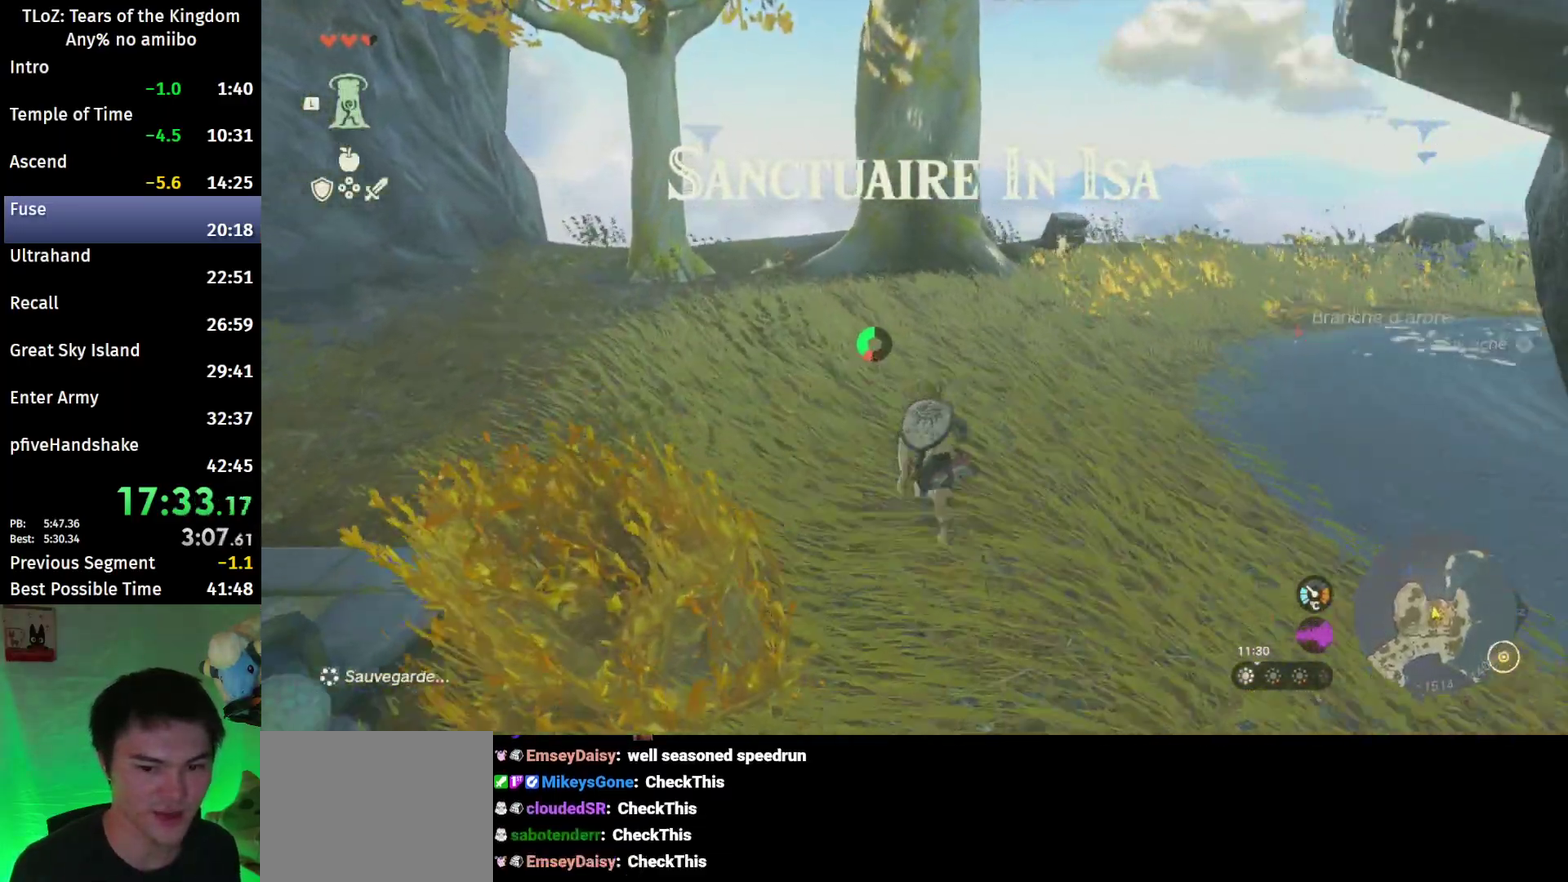
{"buttons": ["B"], "left_stick": "up", "right_stick": "center", "events": []}
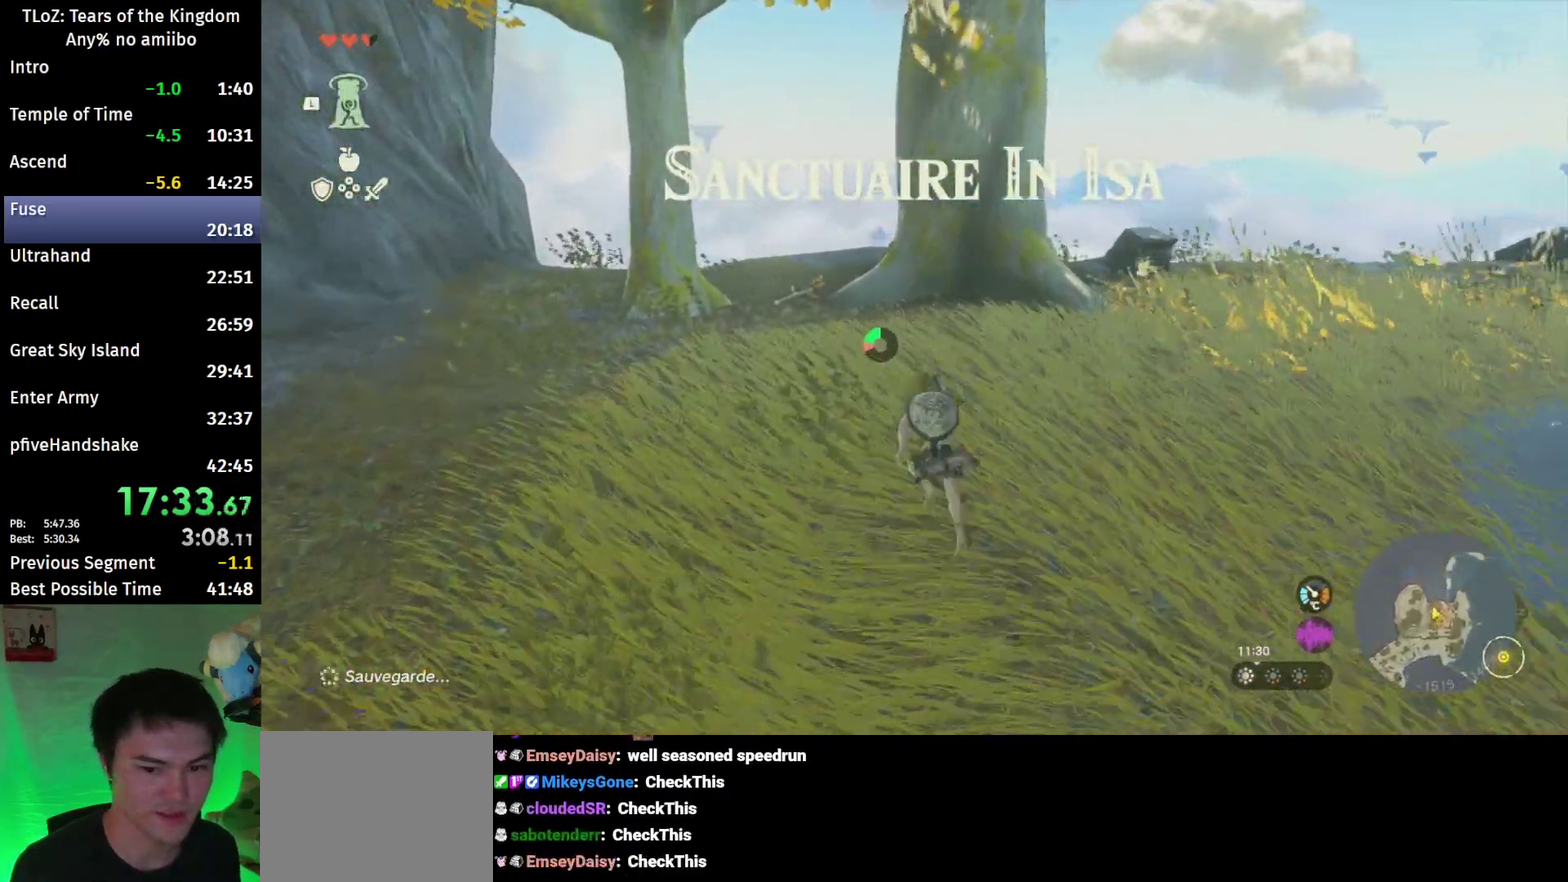
{"buttons": ["B"], "left_stick": "up-left", "right_stick": "down-right", "events": [[333, "right_stick", "down-right"], [433, "left_stick", "up-left"]]}